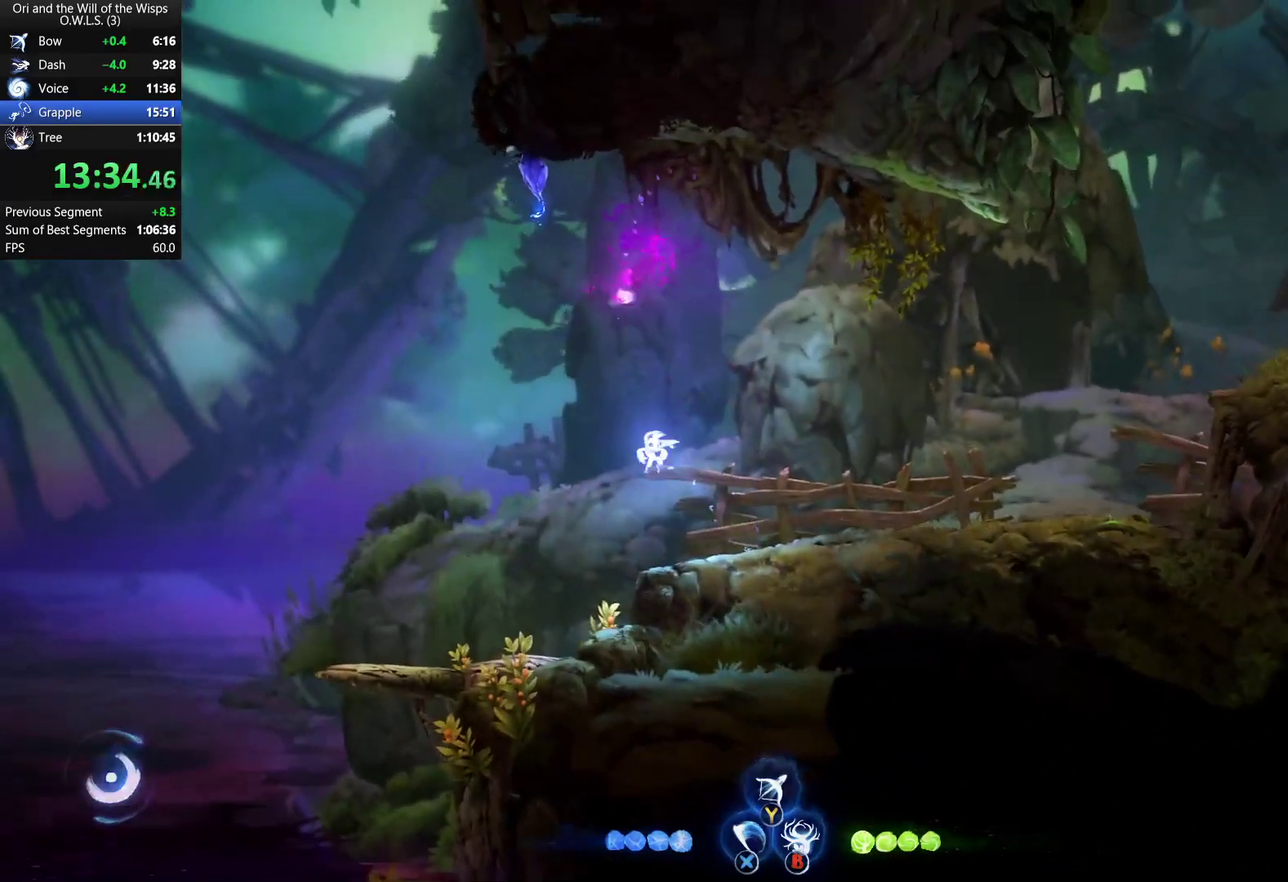
Gameplay with a controller (Xbox layout); each line is a JSON object with the inputs held at the frame after it. "events" lists button and stick changes between this image and that frame as [ms after this image, input, new state], when the widget could be followed in between.
{"buttons": [], "left_stick": "up-left", "right_stick": "center", "events": [[33, "L1", "down"], [433, "L1", "up"]]}
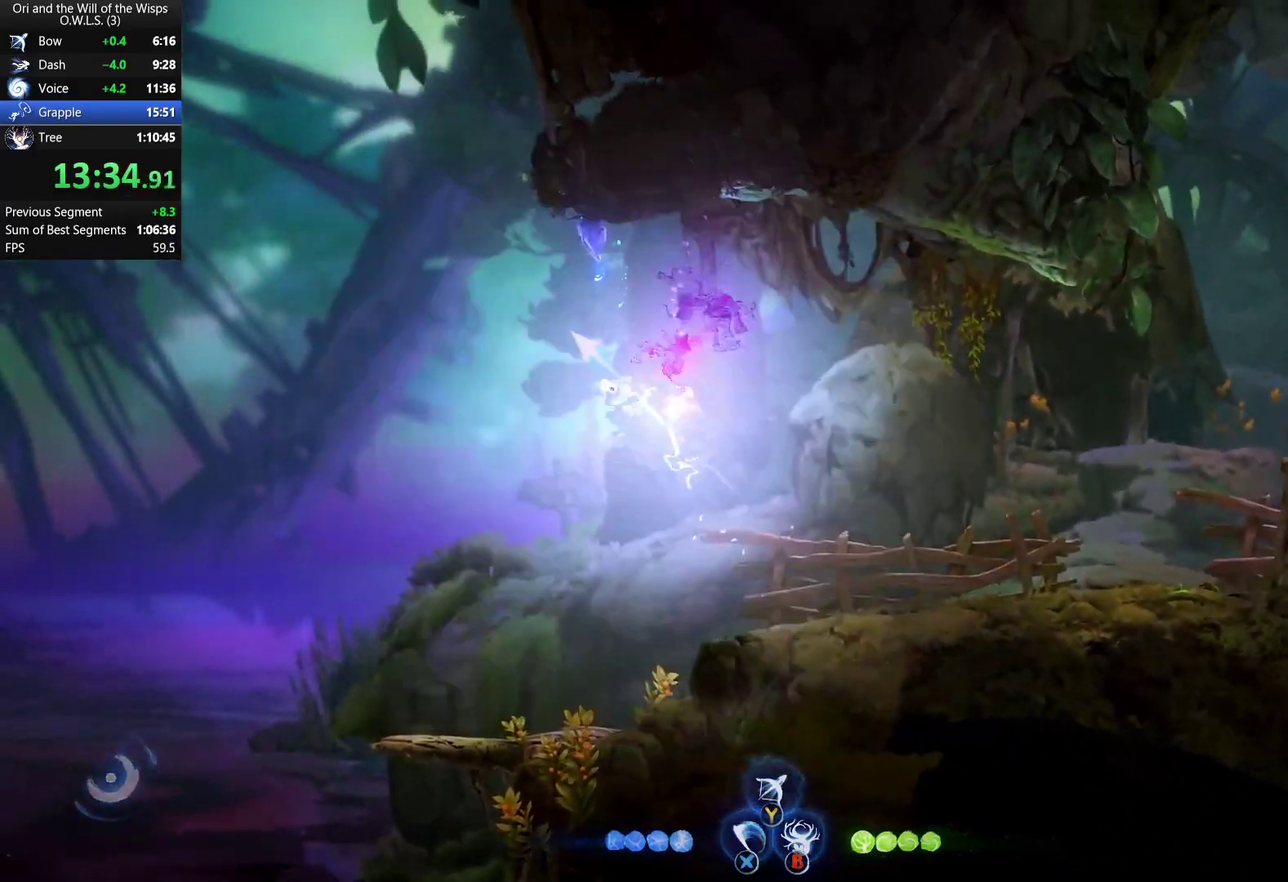
{"buttons": ["A"], "left_stick": "right", "right_stick": "center", "events": [[250, "left_stick", "center"], [283, "X", "down"], [367, "X", "up"], [367, "left_stick", "right"], [433, "A", "down"]]}
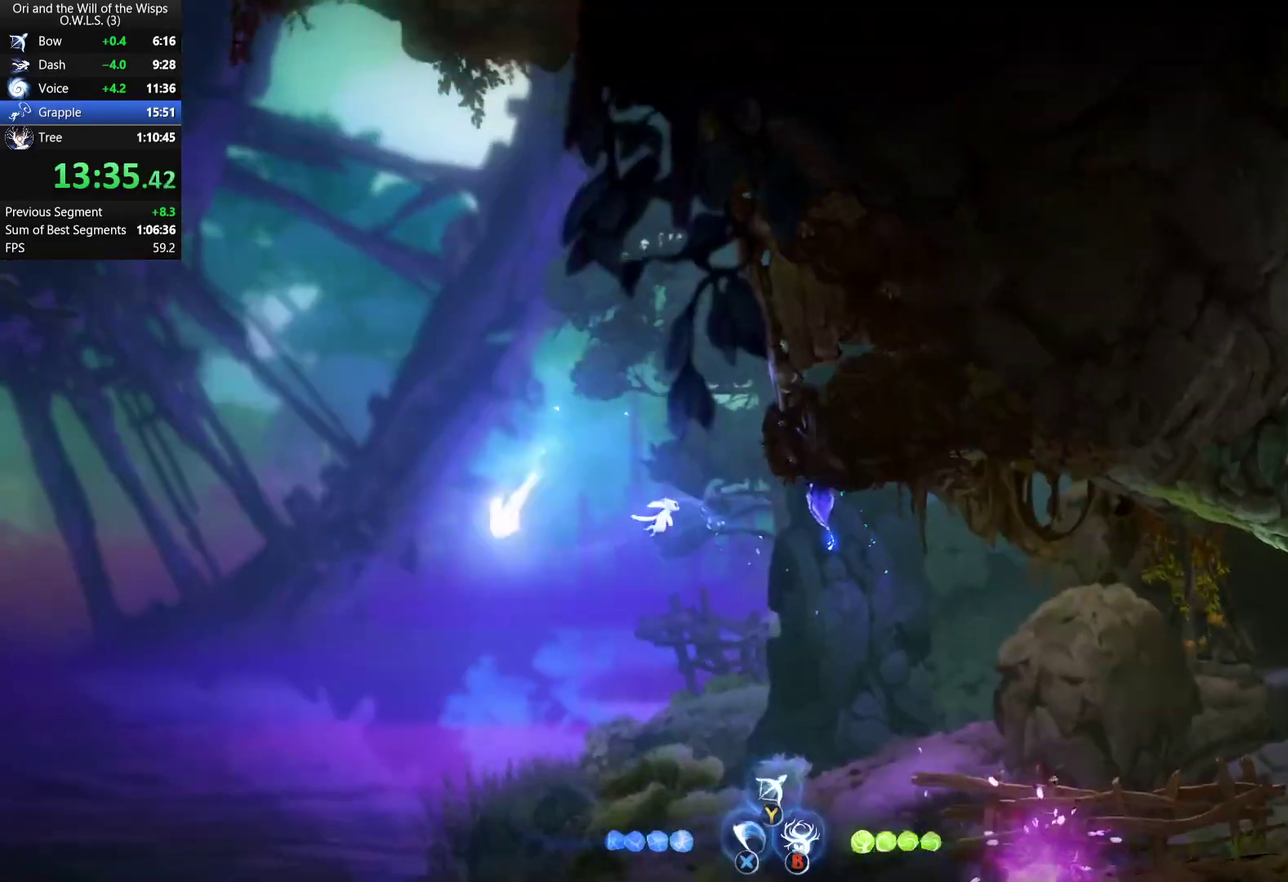
{"buttons": ["A"], "left_stick": "right", "right_stick": "center", "events": [[17, "X", "down"], [350, "X", "up"], [400, "A", "up"], [500, "A", "down"]]}
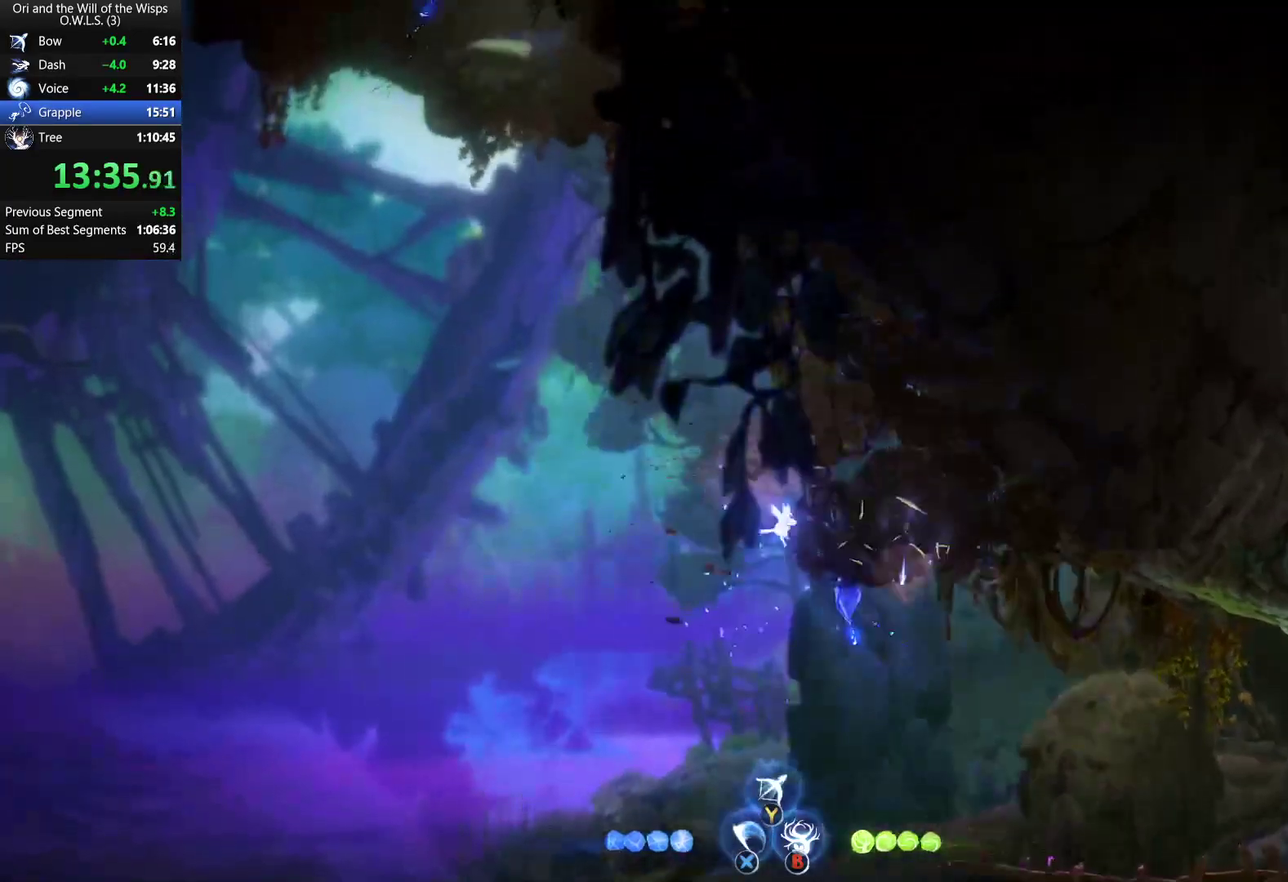
{"buttons": ["A", "DPAD_RIGHT"], "left_stick": "center", "right_stick": "center", "events": [[433, "DPAD_RIGHT", "down"], [500, "left_stick", "center"]]}
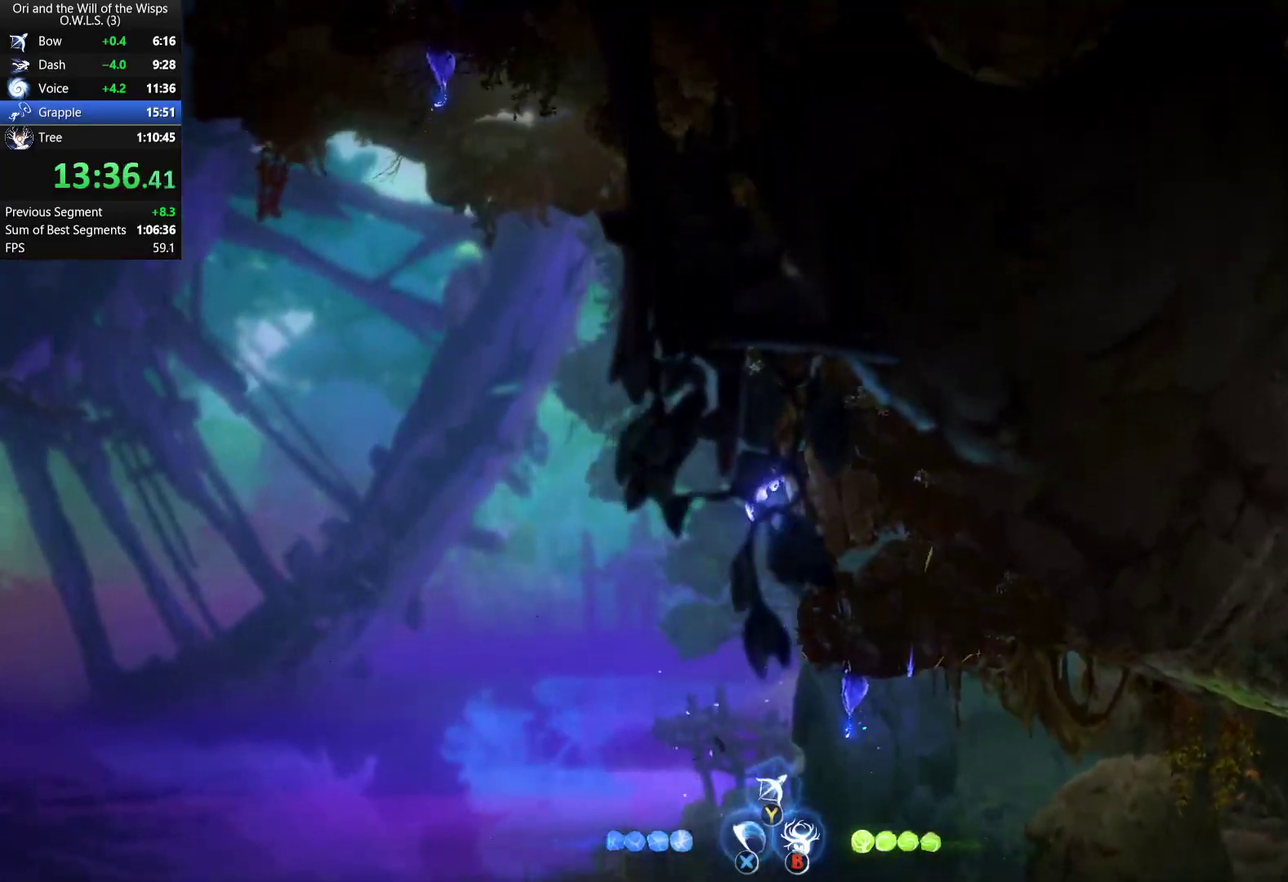
{"buttons": ["A", "DPAD_RIGHT"], "left_stick": "center", "right_stick": "center", "events": [[383, "A", "up"], [467, "A", "down"]]}
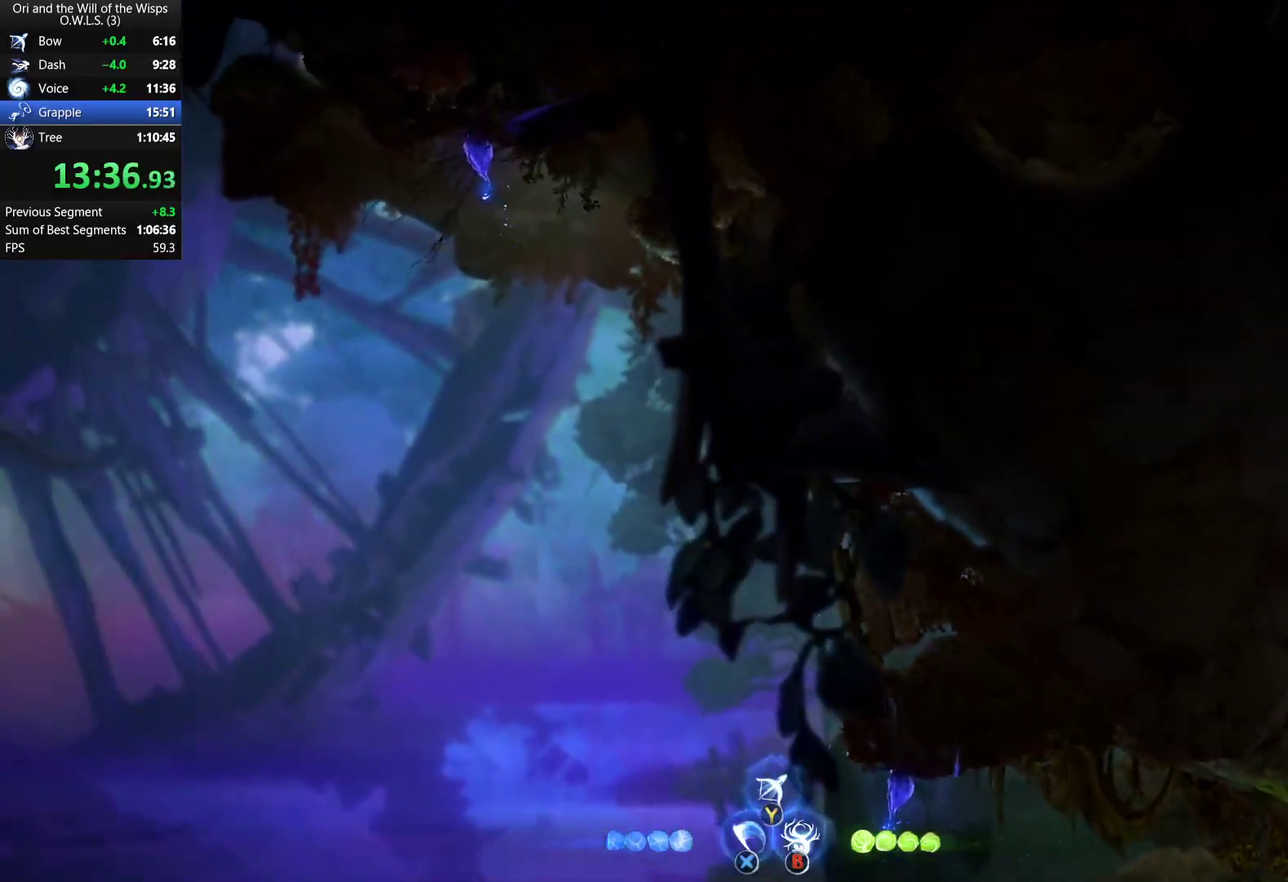
{"buttons": ["DPAD_RIGHT"], "left_stick": "center", "right_stick": "center", "events": [[450, "A", "up"]]}
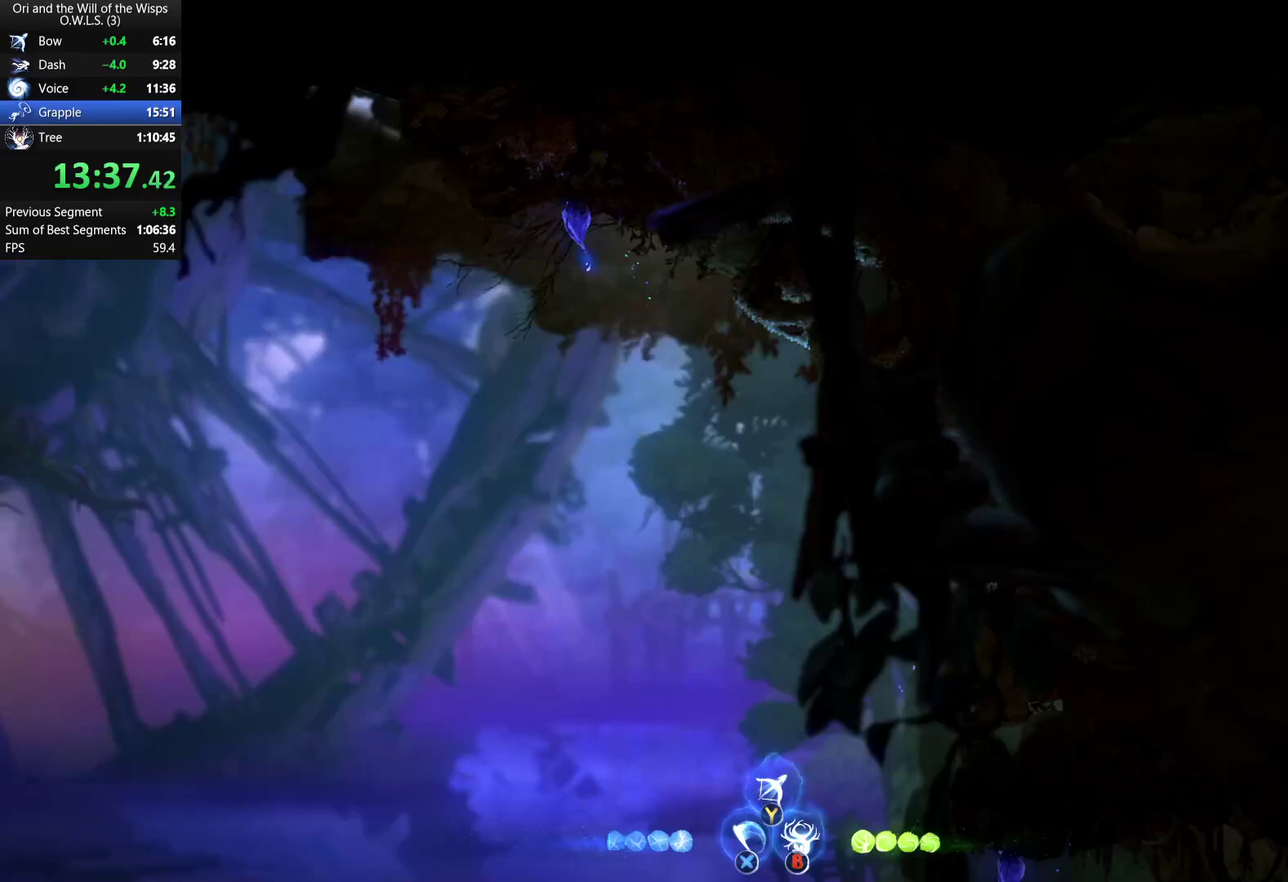
{"buttons": ["A", "DPAD_LEFT"], "left_stick": "center", "right_stick": "center", "events": [[400, "DPAD_RIGHT", "up"], [417, "A", "down"], [417, "DPAD_LEFT", "down"]]}
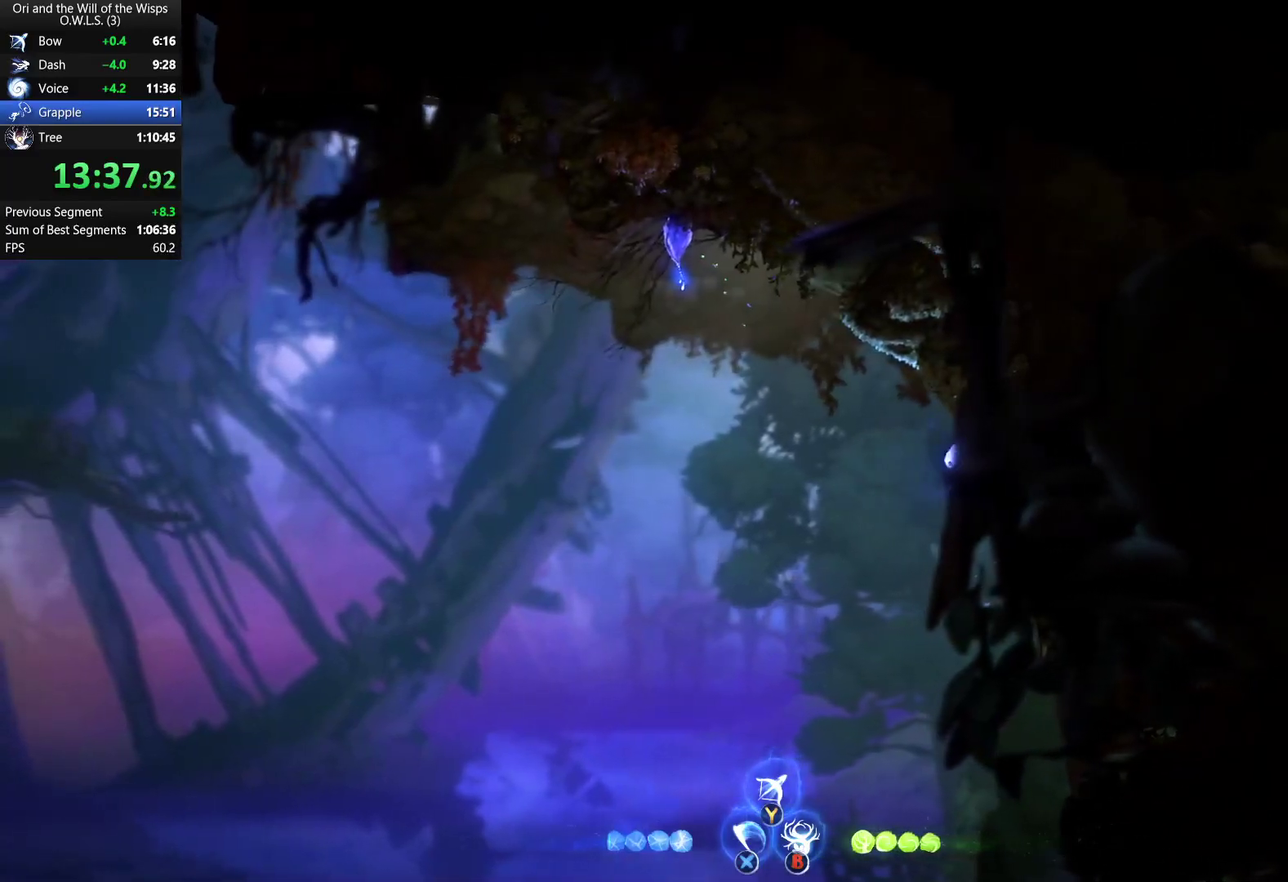
{"buttons": ["DPAD_RIGHT"], "left_stick": "center", "right_stick": "center", "events": [[400, "DPAD_LEFT", "up"], [433, "DPAD_RIGHT", "down"], [467, "A", "up"]]}
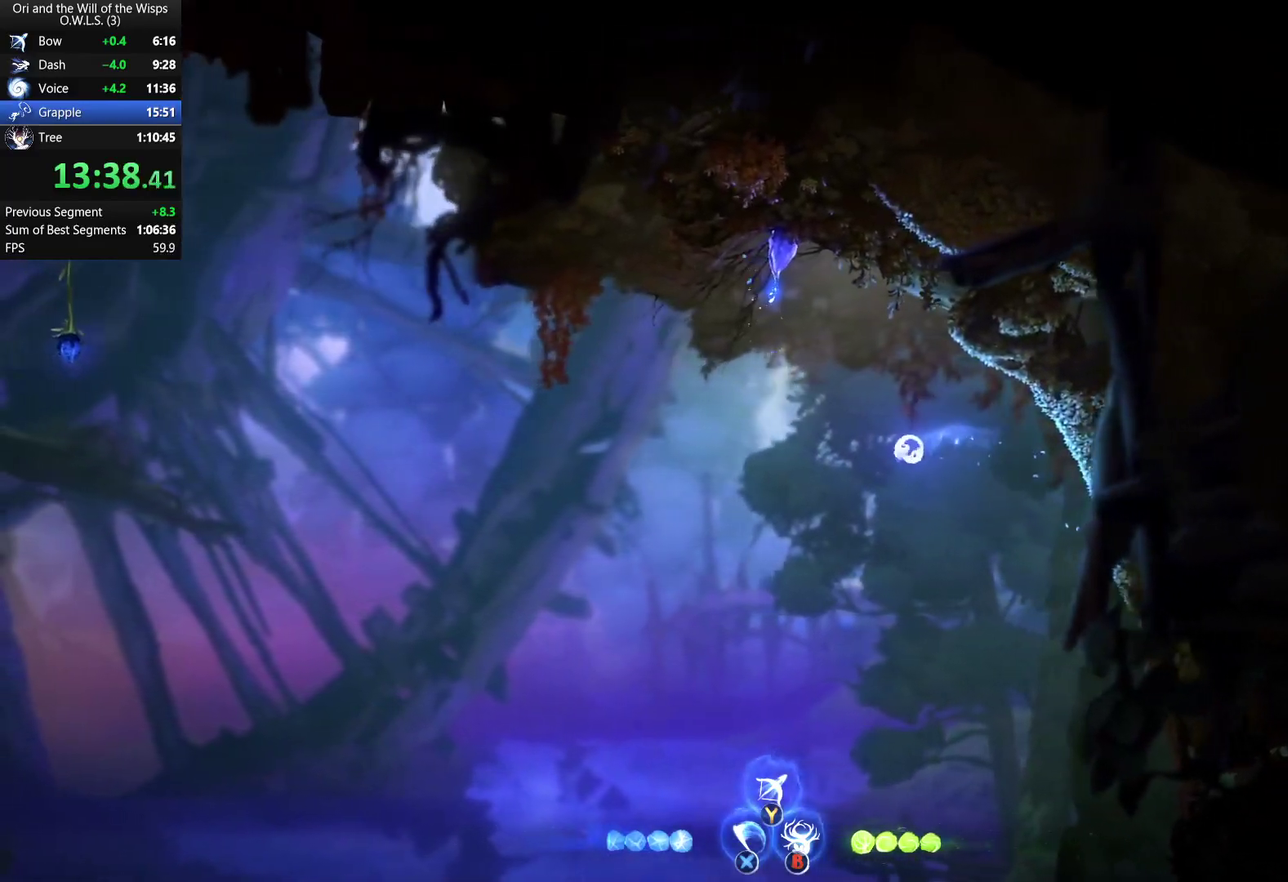
{"buttons": ["DPAD_RIGHT"], "left_stick": "center", "right_stick": "center", "events": [[17, "R1", "down"], [150, "R1", "up"]]}
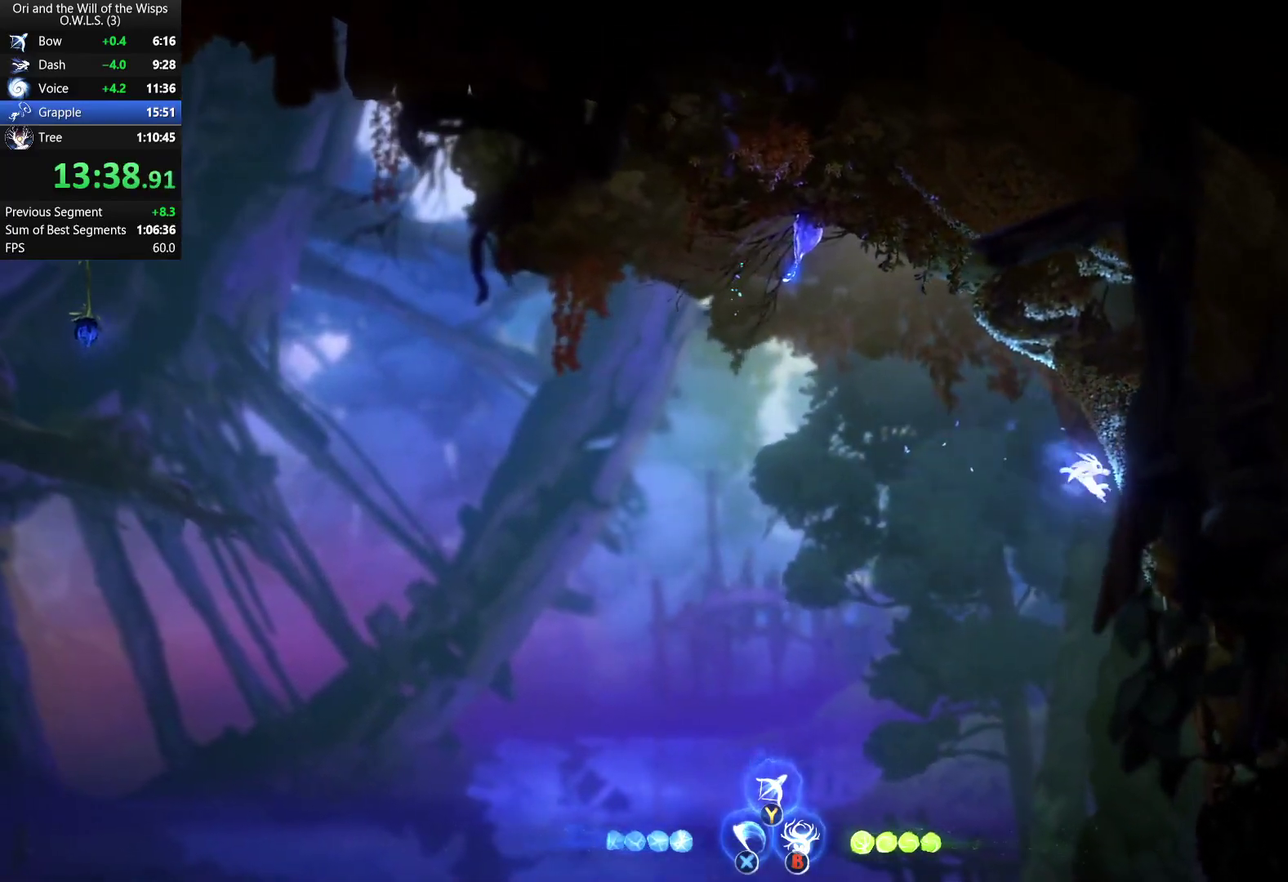
{"buttons": ["A", "DPAD_LEFT"], "left_stick": "center", "right_stick": "center", "events": [[200, "DPAD_RIGHT", "up"], [217, "A", "down"], [217, "DPAD_LEFT", "down"]]}
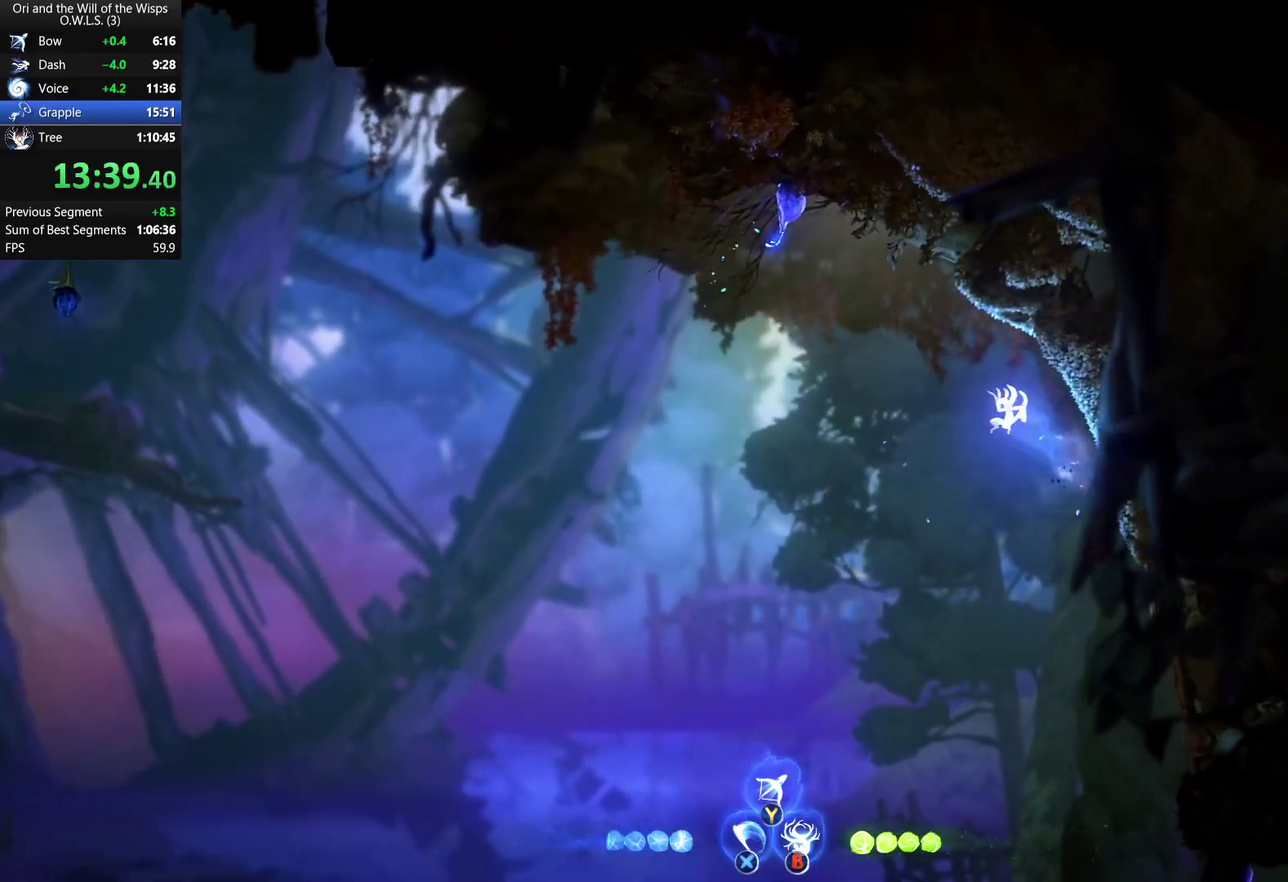
{"buttons": ["R1", "DPAD_LEFT"], "left_stick": "center", "right_stick": "center", "events": [[433, "R1", "down"], [500, "A", "up"]]}
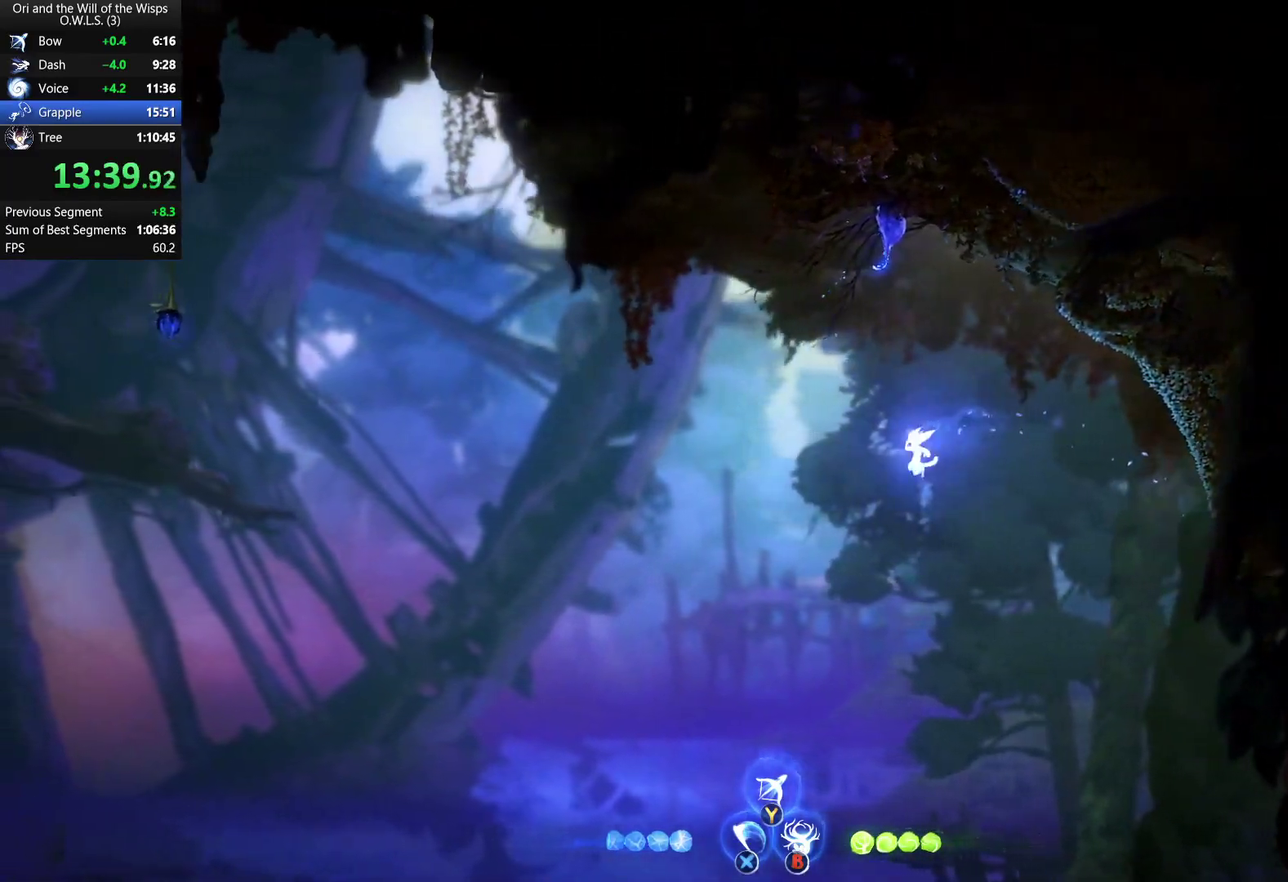
{"buttons": ["DPAD_LEFT"], "left_stick": "center", "right_stick": "center", "events": [[133, "R1", "up"]]}
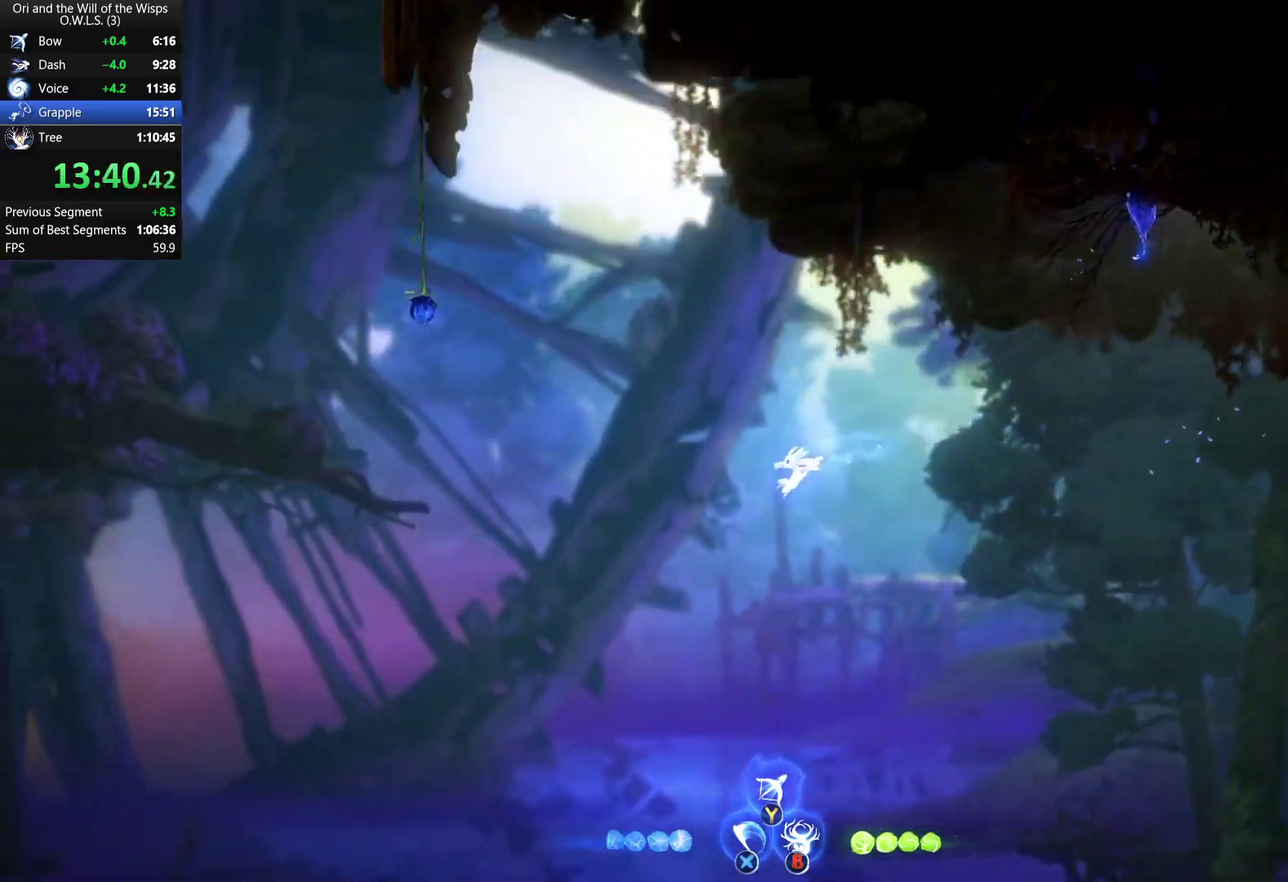
{"buttons": ["DPAD_LEFT"], "left_stick": "center", "right_stick": "center", "events": [[50, "A", "down"], [433, "A", "up"]]}
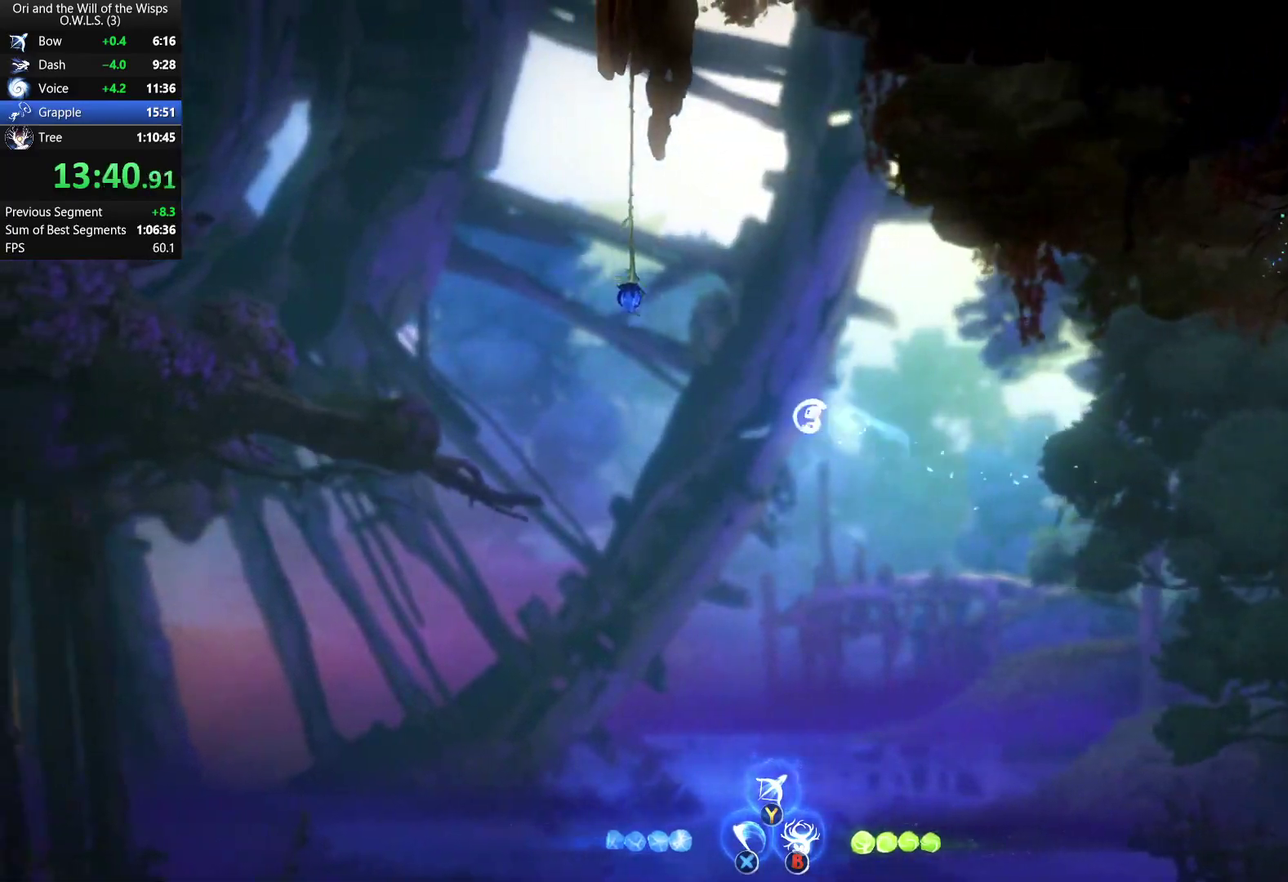
{"buttons": ["DPAD_LEFT"], "left_stick": "center", "right_stick": "center", "events": [[100, "X", "down"], [233, "X", "up"], [333, "X", "down"], [450, "X", "up"]]}
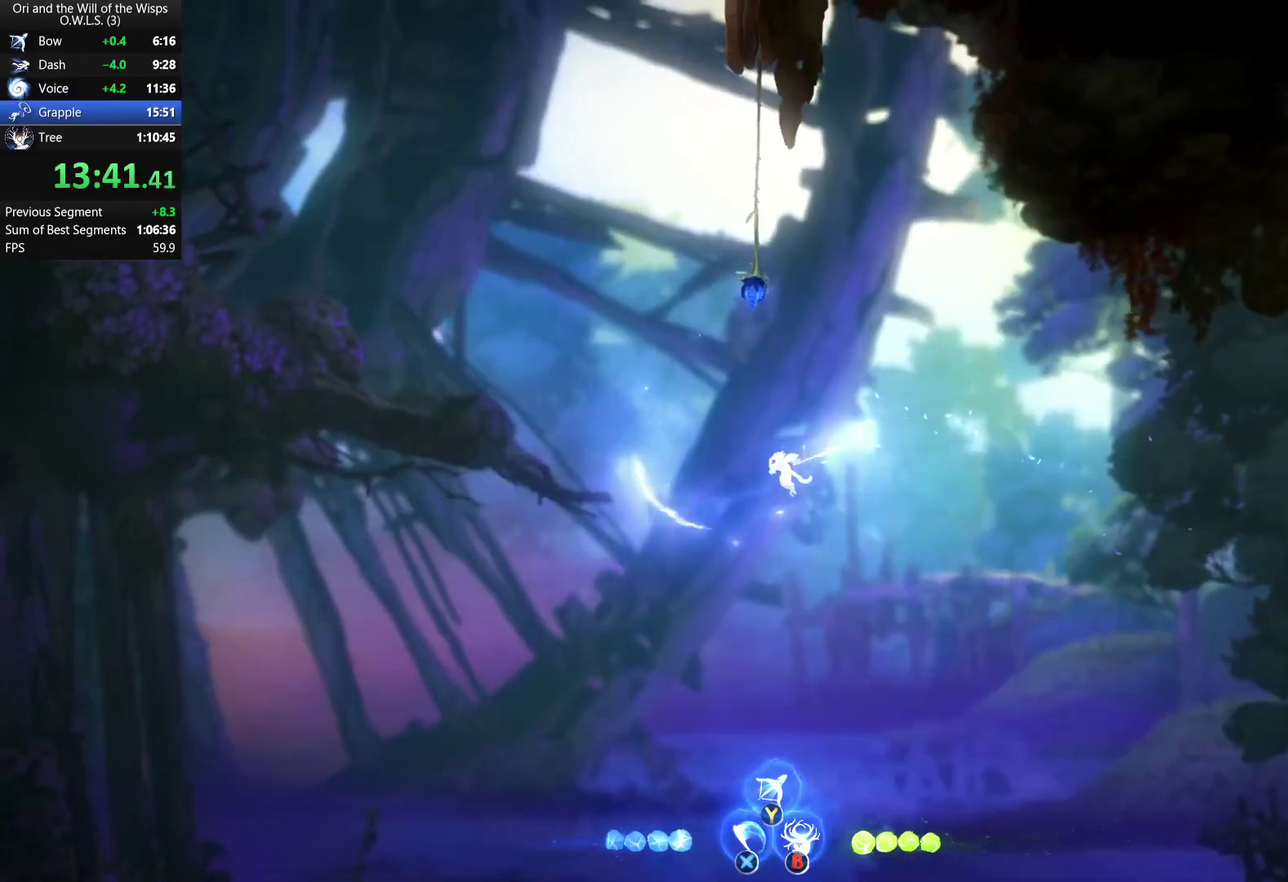
{"buttons": ["DPAD_LEFT"], "left_stick": "center", "right_stick": "center", "events": [[50, "X", "down"], [133, "X", "up"], [217, "X", "down"], [300, "X", "up"], [383, "X", "down"], [450, "X", "up"]]}
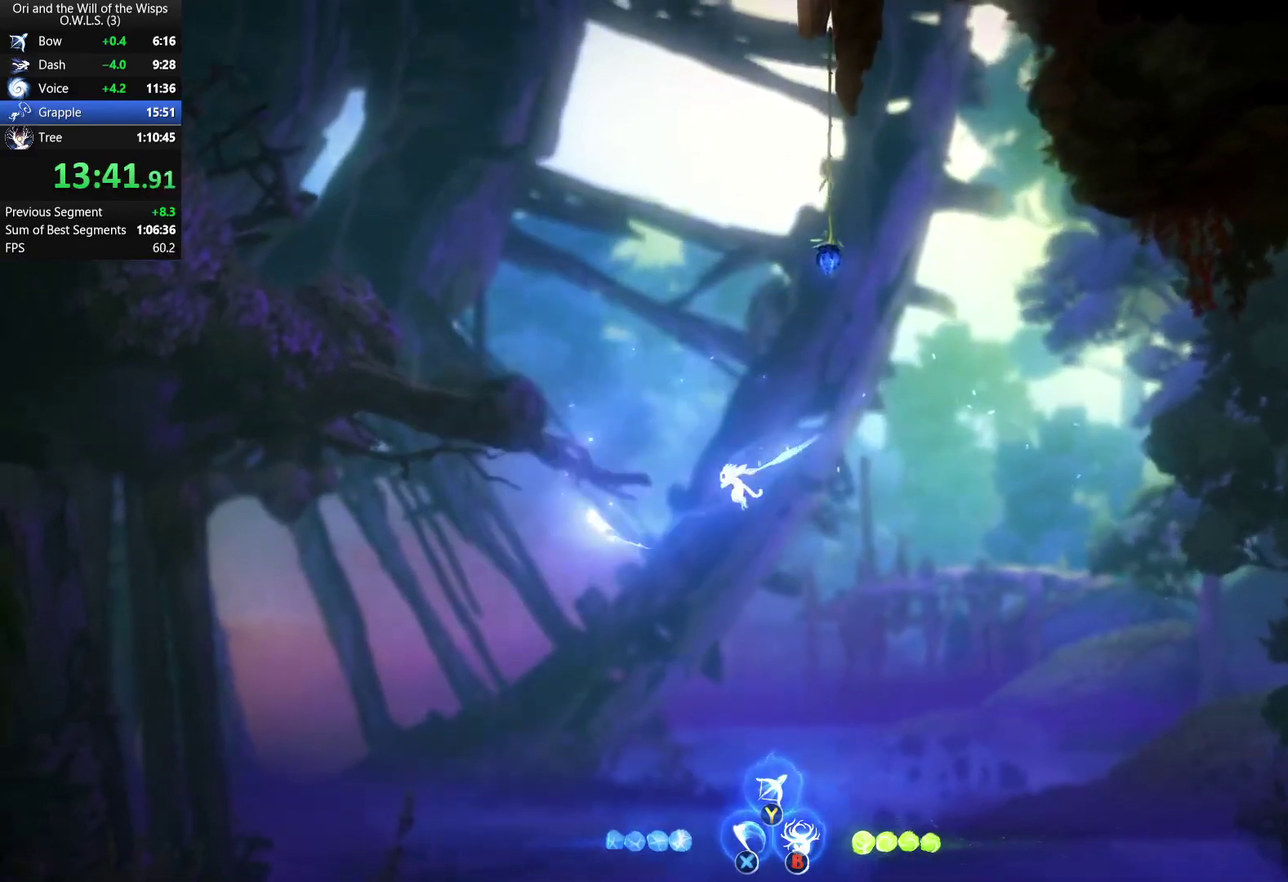
{"buttons": ["DPAD_LEFT"], "left_stick": "center", "right_stick": "center", "events": [[50, "X", "down"], [100, "X", "up"], [250, "X", "down"], [350, "X", "up"]]}
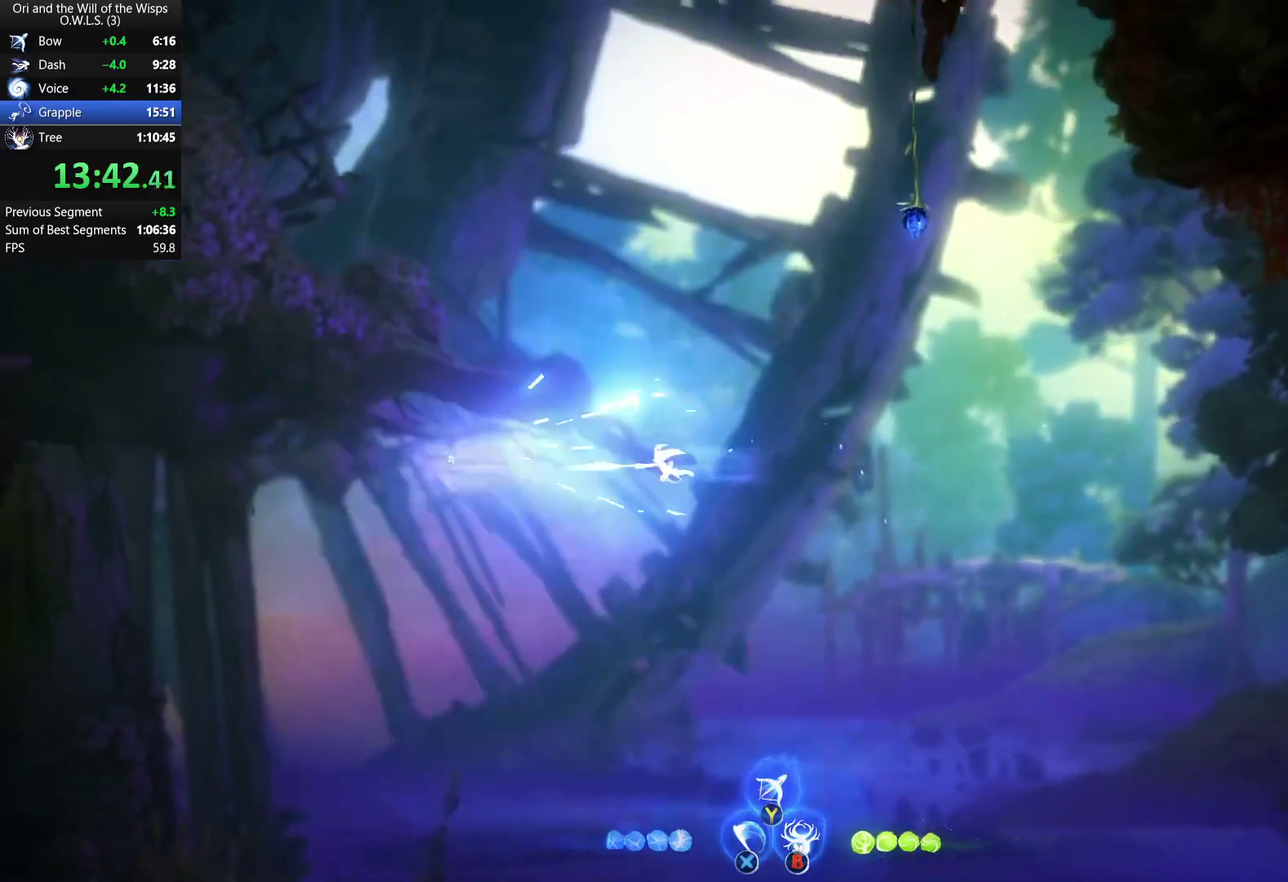
{"buttons": ["X", "DPAD_UP", "DPAD_LEFT"], "left_stick": "center", "right_stick": "center", "events": [[233, "DPAD_UP", "down"], [367, "X", "down"]]}
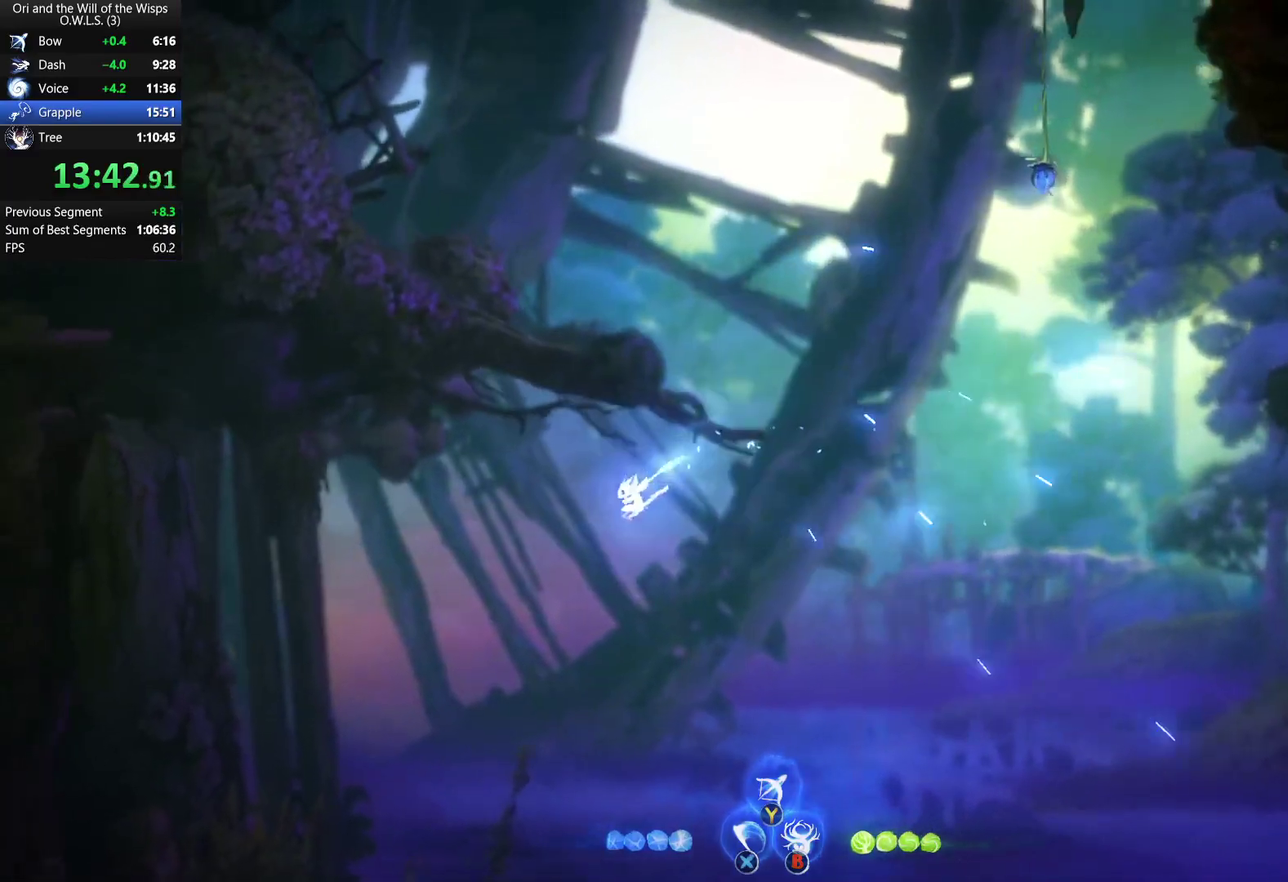
{"buttons": ["DPAD_LEFT"], "left_stick": "center", "right_stick": "center", "events": [[17, "X", "up"], [50, "DPAD_UP", "up"]]}
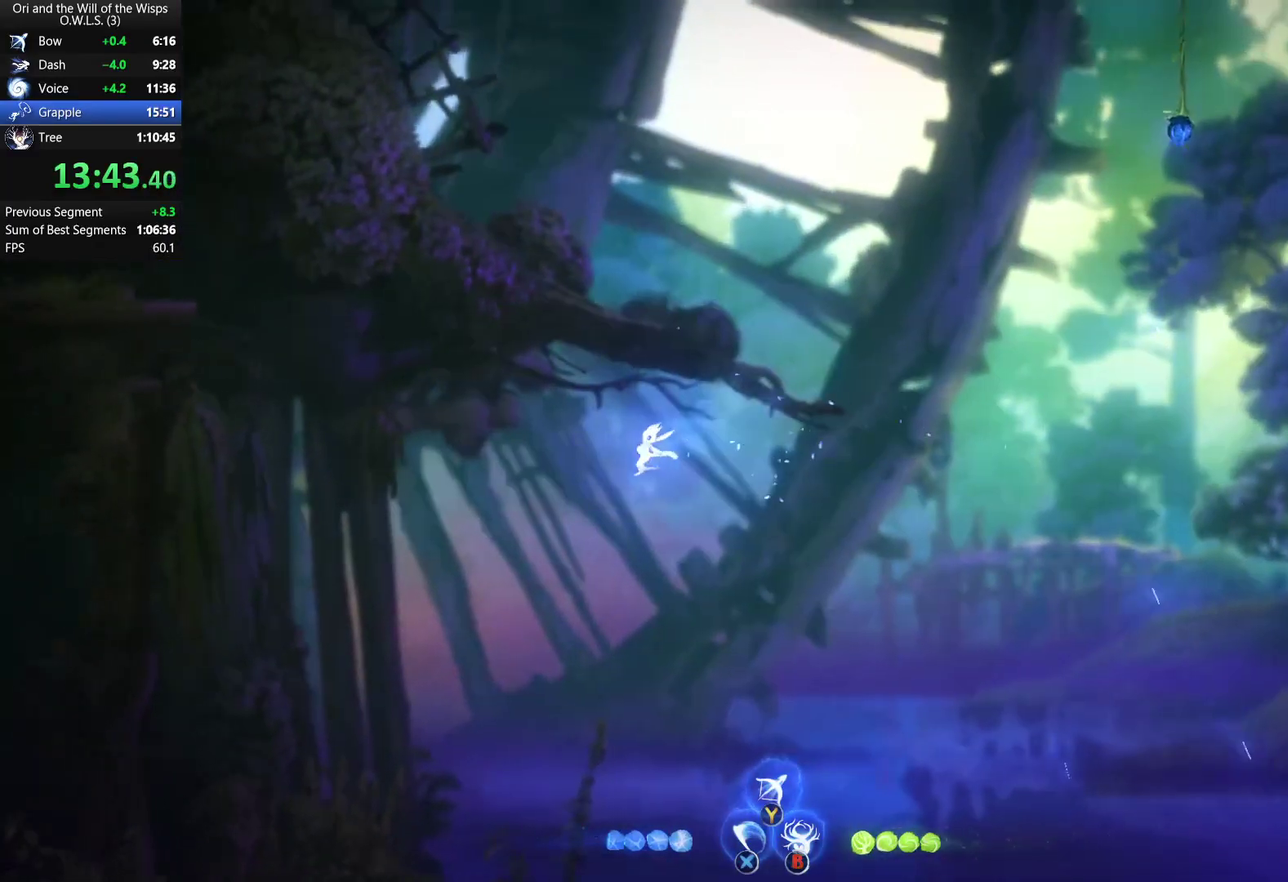
{"buttons": [], "left_stick": "center", "right_stick": "center", "events": [[400, "DPAD_LEFT", "up"]]}
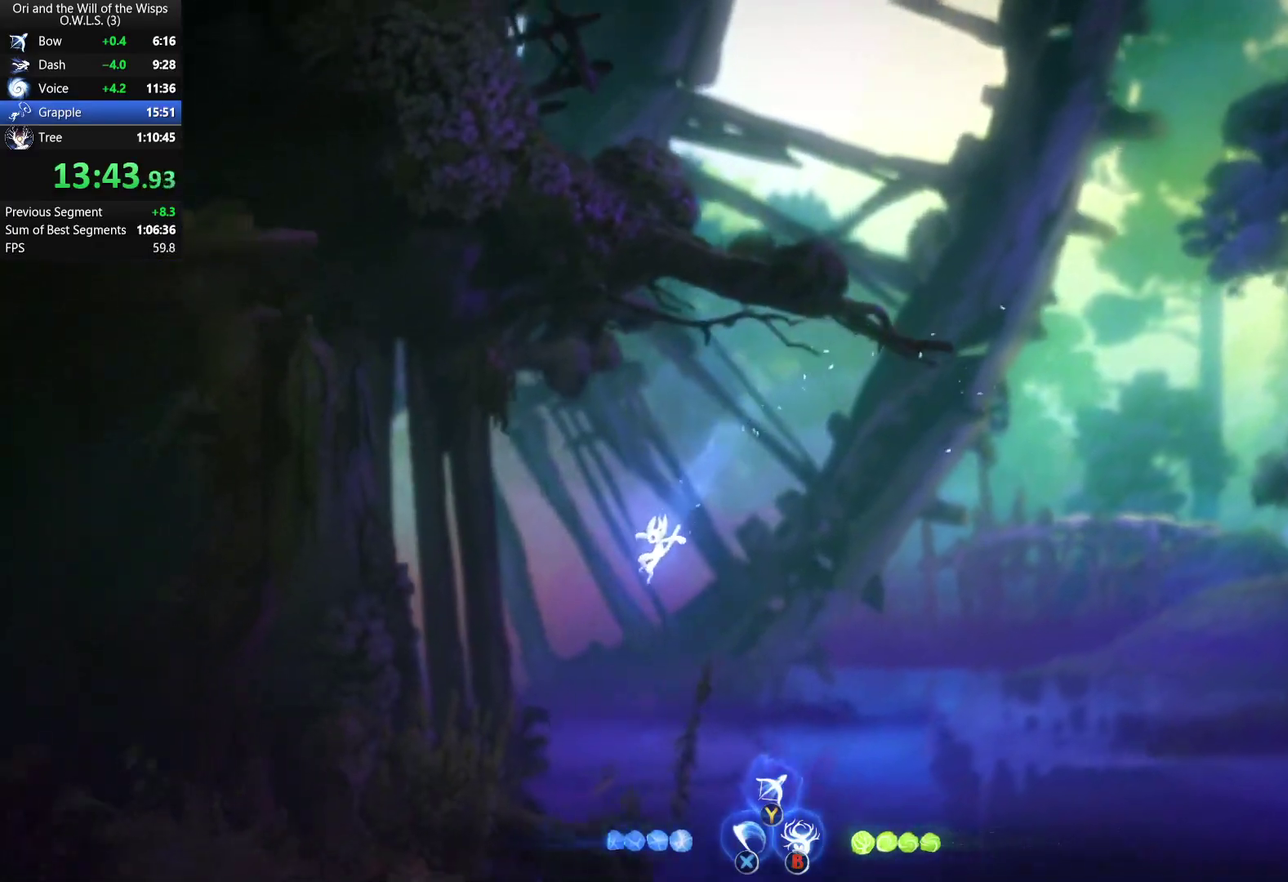
{"buttons": [], "left_stick": "center", "right_stick": "center", "events": []}
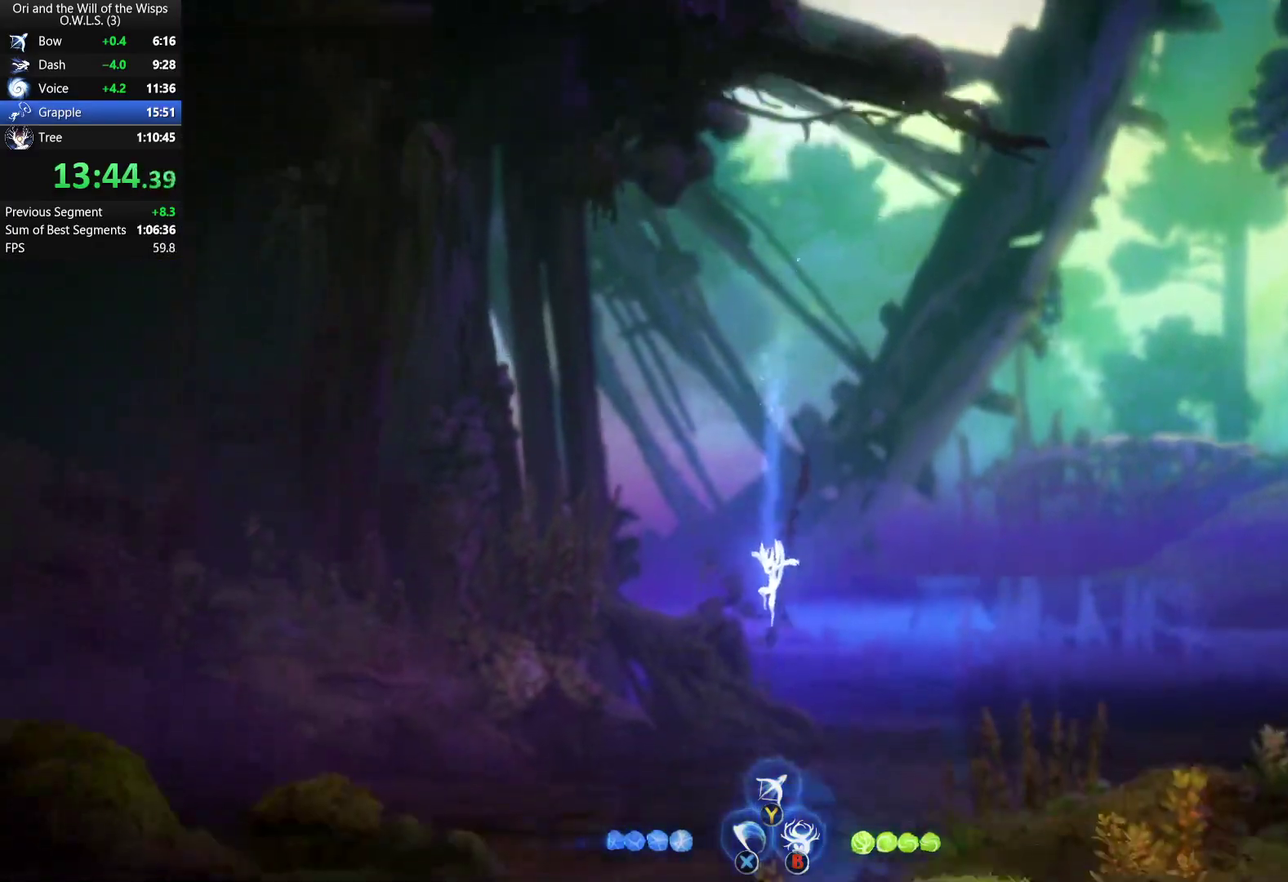
{"buttons": ["A", "R1"], "left_stick": "left", "right_stick": "center", "events": [[50, "left_stick", "left"], [383, "R1", "down"], [483, "A", "down"]]}
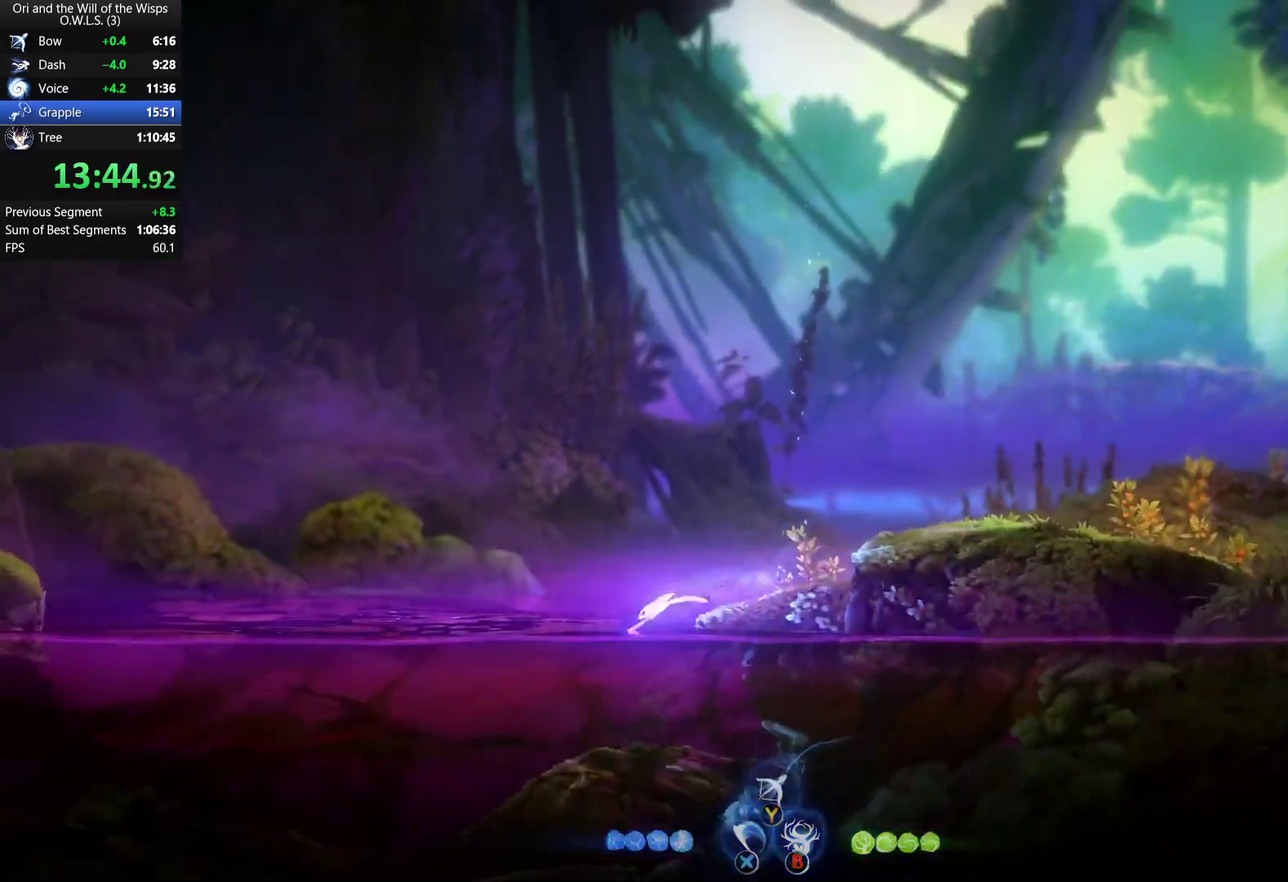
{"buttons": [], "left_stick": "left", "right_stick": "center", "events": [[67, "R1", "up"], [417, "A", "up"]]}
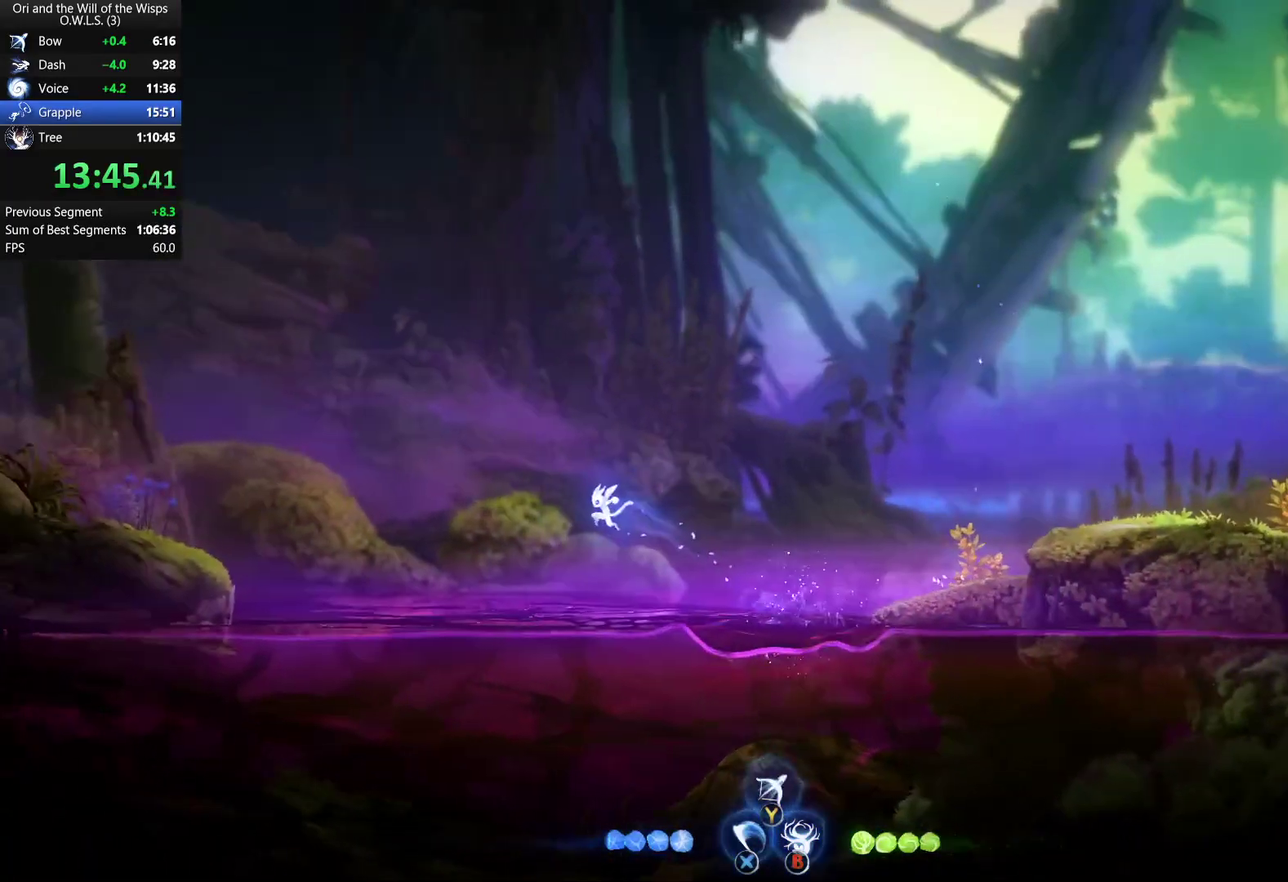
{"buttons": [], "left_stick": "left", "right_stick": "center", "events": [[83, "A", "down"], [300, "A", "up"], [317, "R1", "down"], [500, "R1", "up"]]}
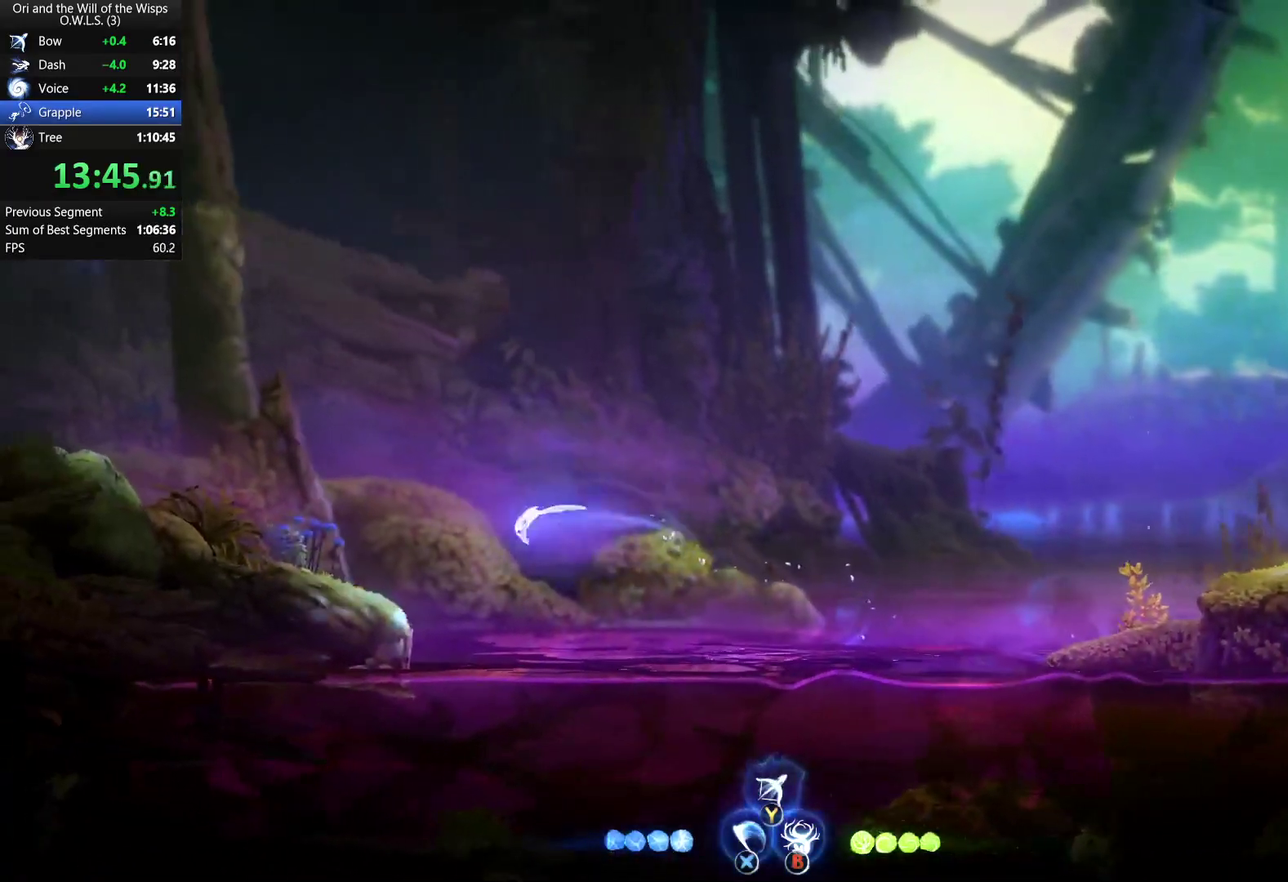
{"buttons": ["A"], "left_stick": "left", "right_stick": "center", "events": [[417, "A", "down"]]}